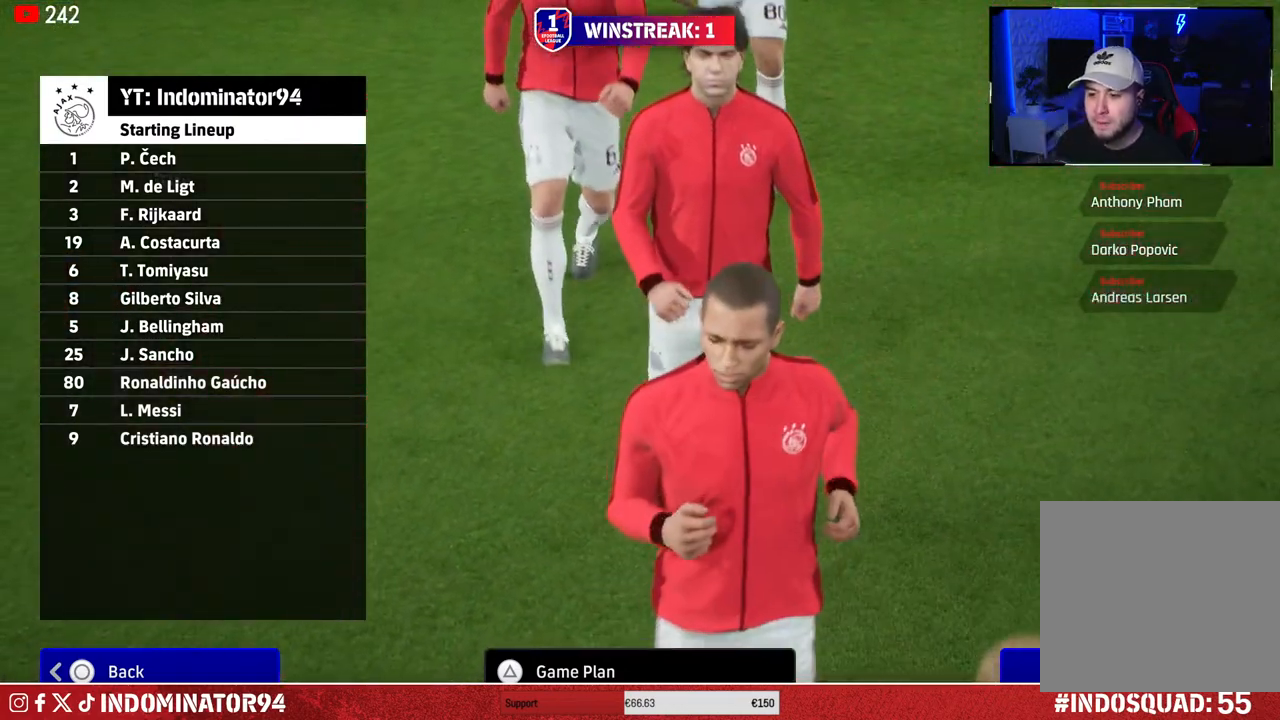
Gameplay with a controller (PlayStation layout); each line is a JSON object with the inputs held at the frame after it. "events" lists button and stick changes between this image and that frame as [ms after this image, input, new state], when the widget could be followed in between.
{"buttons": ["SQUARE"], "left_stick": "center", "right_stick": "center", "events": [[83, "TRIANGLE", "down"], [167, "TRIANGLE", "up"], [467, "SQUARE", "down"]]}
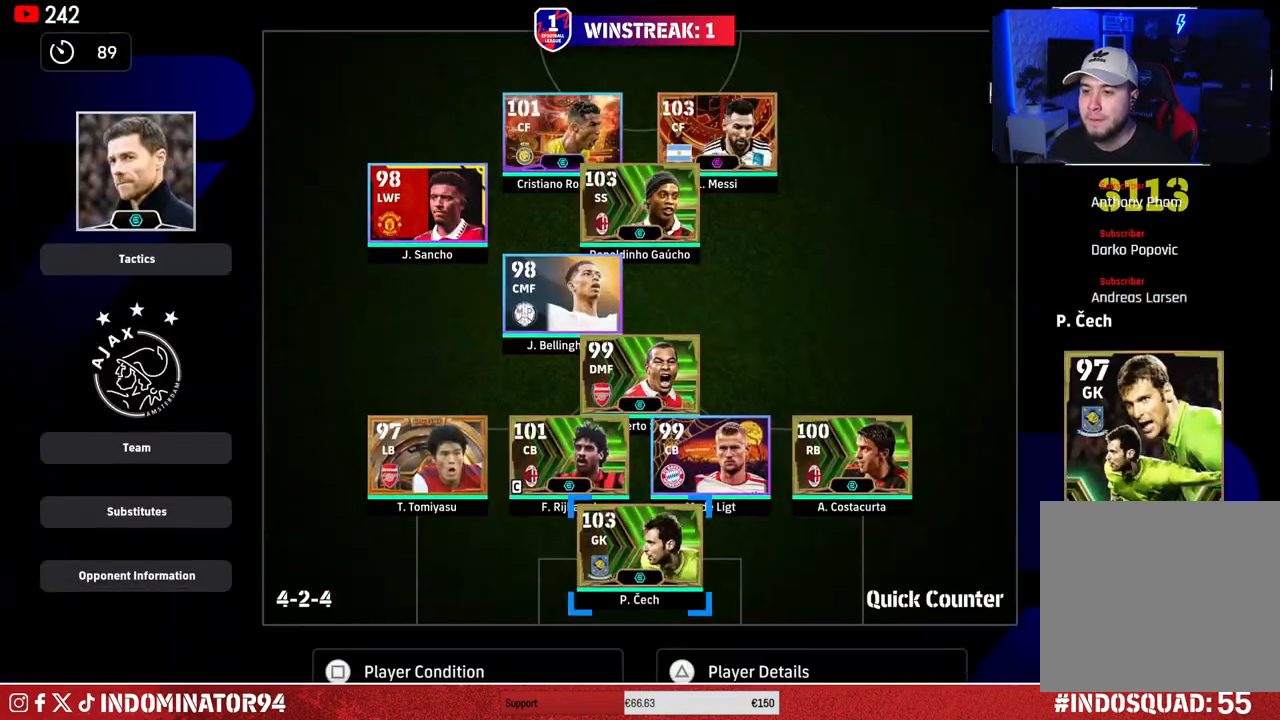
{"buttons": [], "left_stick": "center", "right_stick": "center", "events": [[67, "SQUARE", "up"]]}
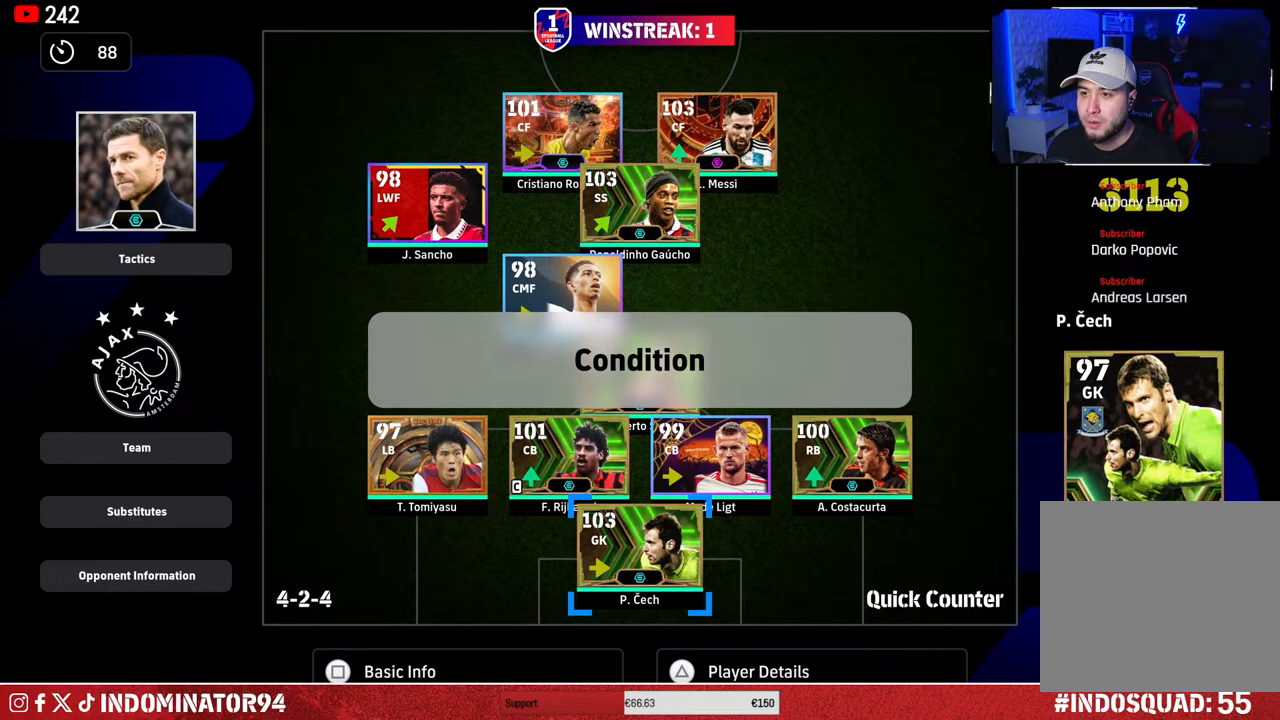
{"buttons": [], "left_stick": "center", "right_stick": "center", "events": [[17, "left_stick", "left"], [150, "left_stick", "center"], [300, "left_stick", "left"], [417, "left_stick", "center"]]}
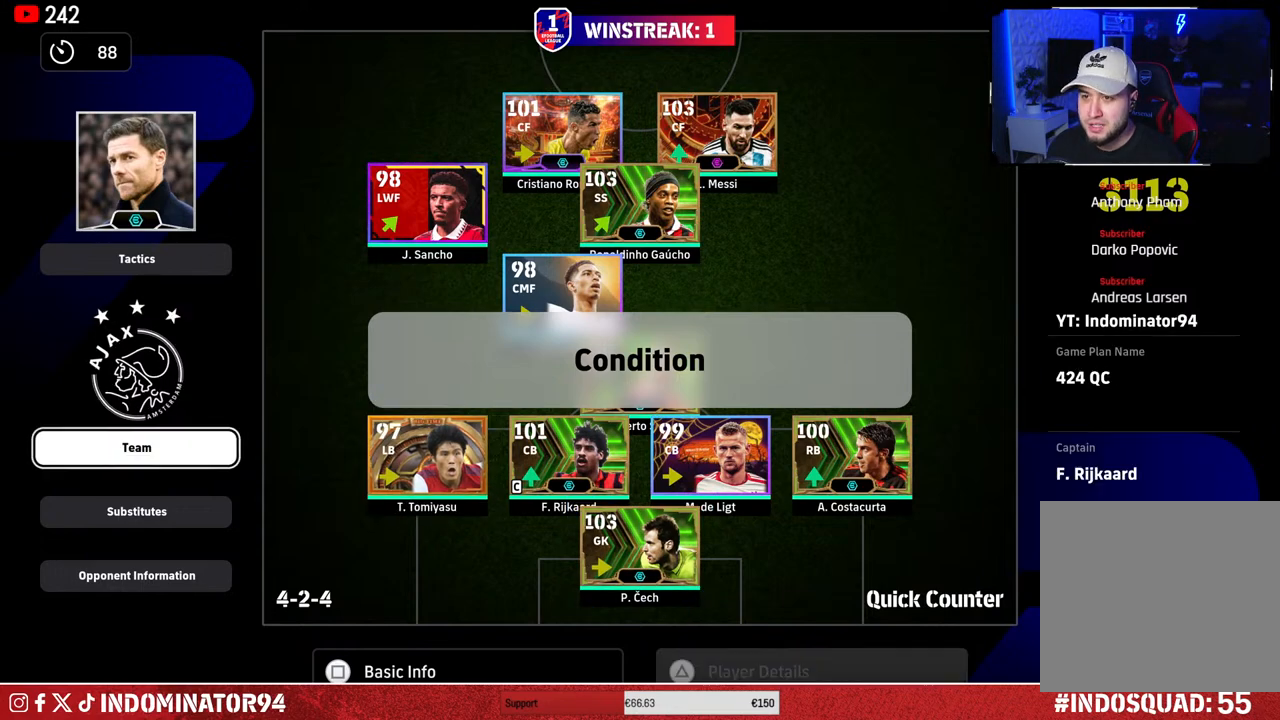
{"buttons": ["CROSS"], "left_stick": "center", "right_stick": "center", "events": [[167, "left_stick", "down"], [333, "left_stick", "center"], [417, "CROSS", "down"]]}
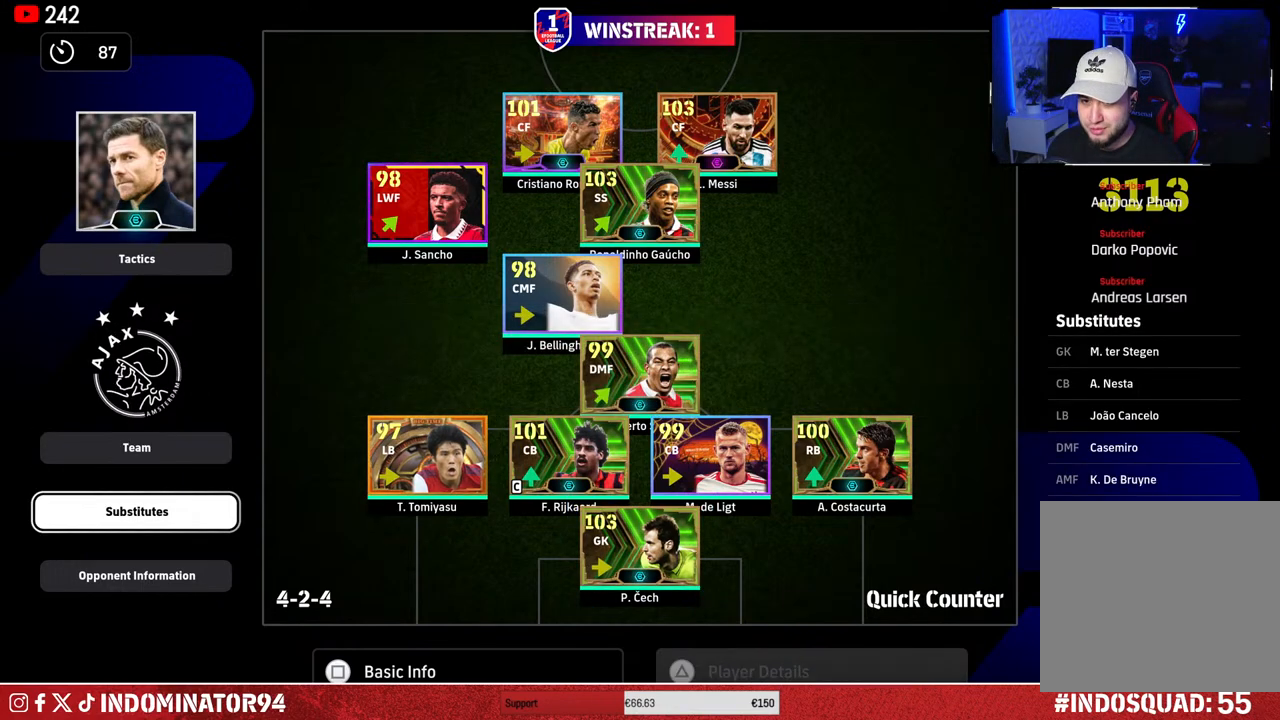
{"buttons": ["DPAD_DOWN"], "left_stick": "center", "right_stick": "center", "events": [[33, "CROSS", "up"], [400, "DPAD_DOWN", "down"]]}
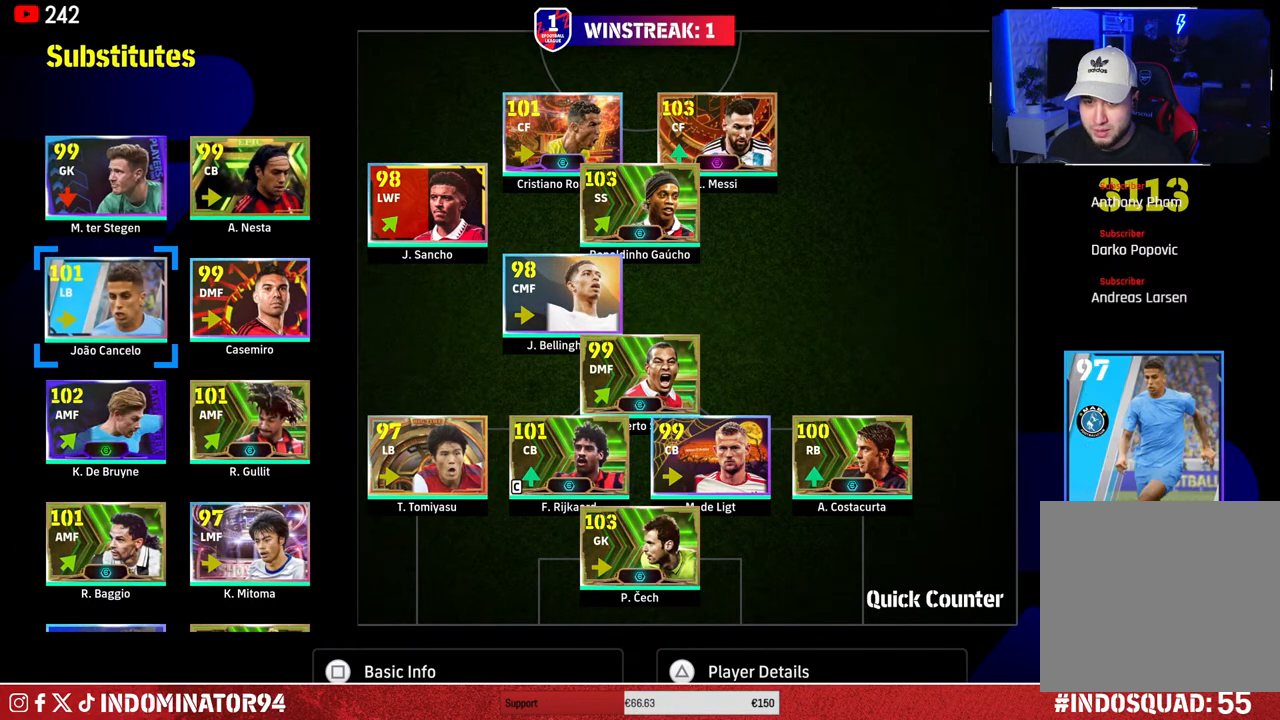
{"buttons": [], "left_stick": "center", "right_stick": "center", "events": [[17, "DPAD_DOWN", "up"]]}
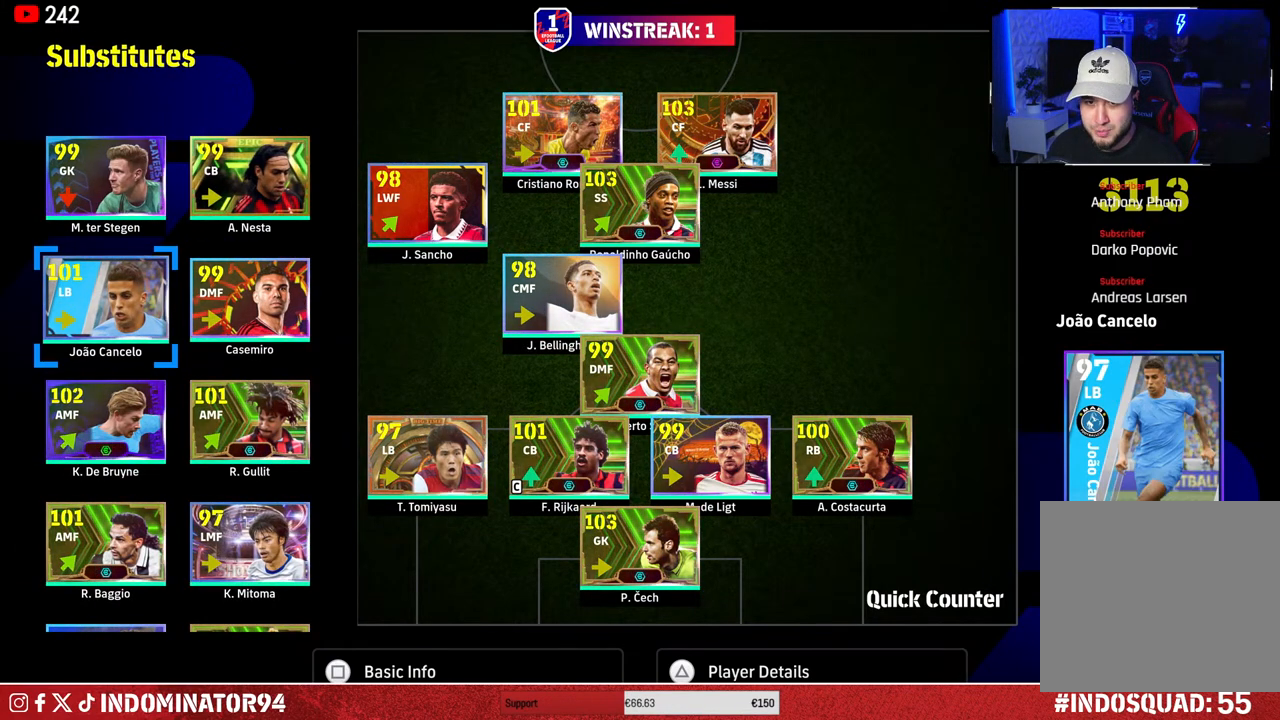
{"buttons": [], "left_stick": "center", "right_stick": "center", "events": [[200, "DPAD_DOWN", "down"], [350, "DPAD_DOWN", "up"]]}
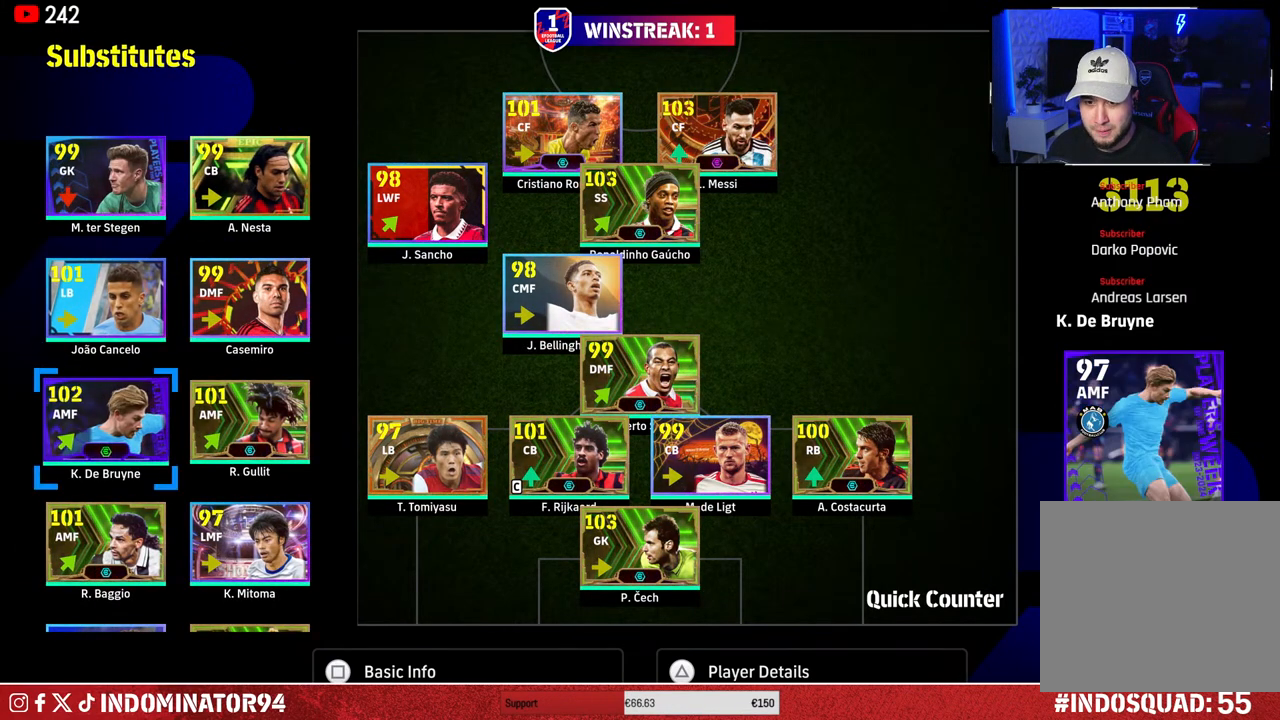
{"buttons": ["DPAD_UP"], "left_stick": "center", "right_stick": "center", "events": [[217, "DPAD_DOWN", "down"], [317, "DPAD_DOWN", "up"], [467, "DPAD_UP", "down"]]}
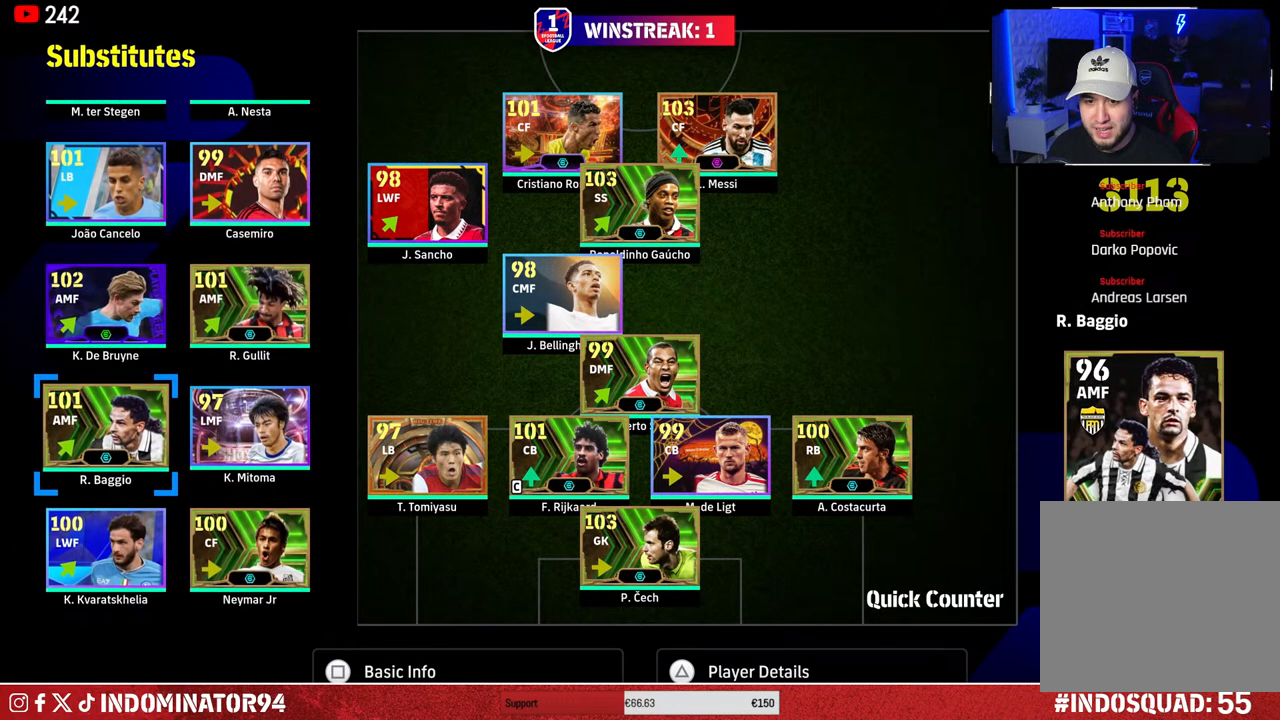
{"buttons": [], "left_stick": "center", "right_stick": "center", "events": [[33, "DPAD_UP", "up"]]}
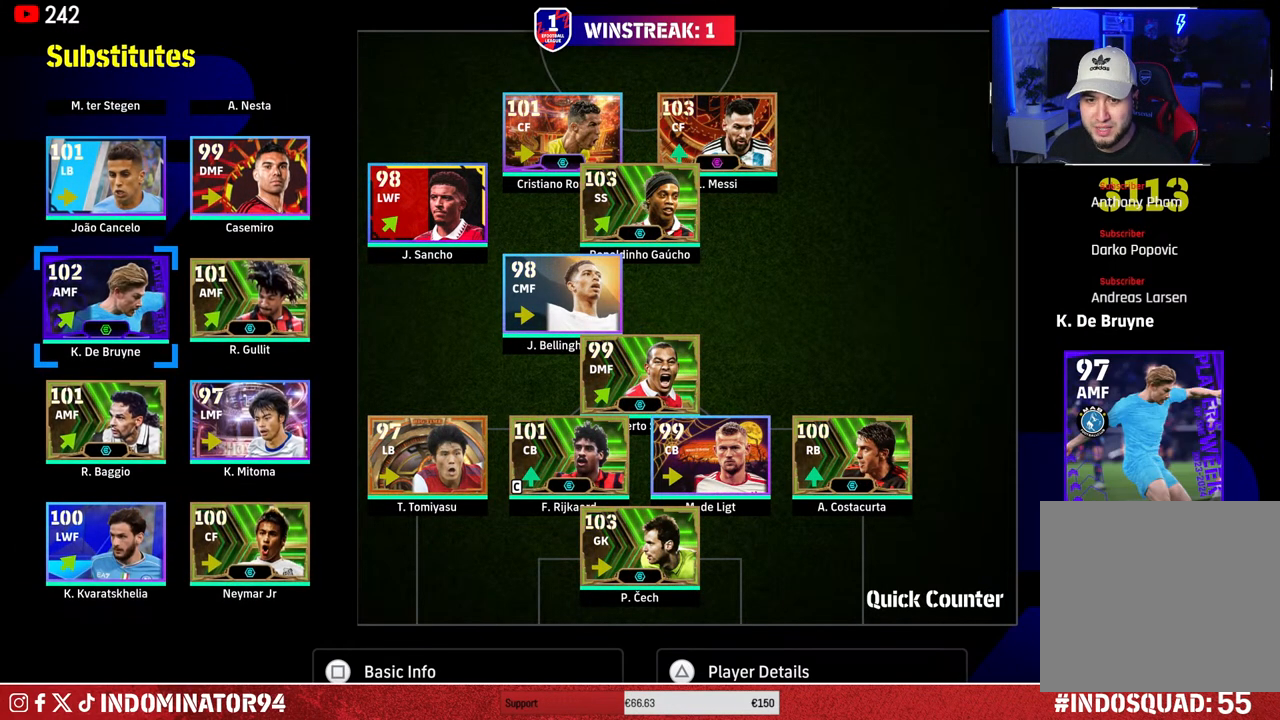
{"buttons": [], "left_stick": "center", "right_stick": "center", "events": []}
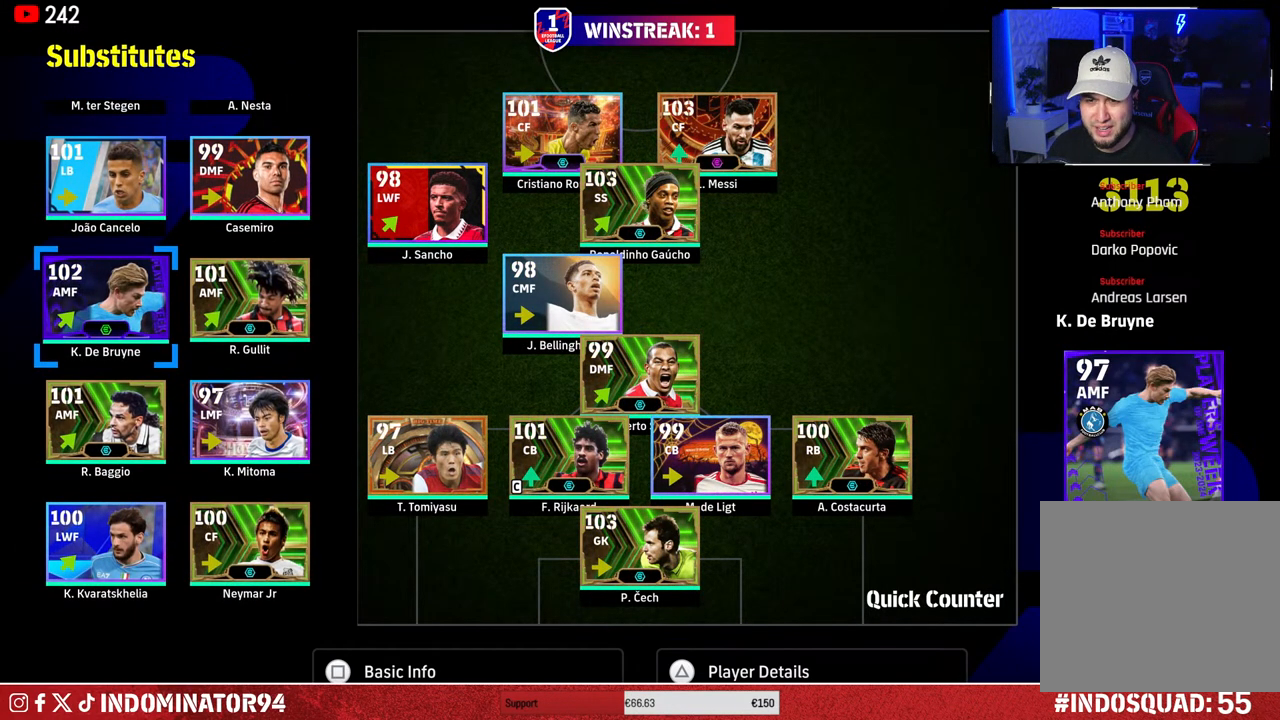
{"buttons": [], "left_stick": "down", "right_stick": "center", "events": [[200, "left_stick", "up"], [333, "left_stick", "center"], [483, "left_stick", "down"]]}
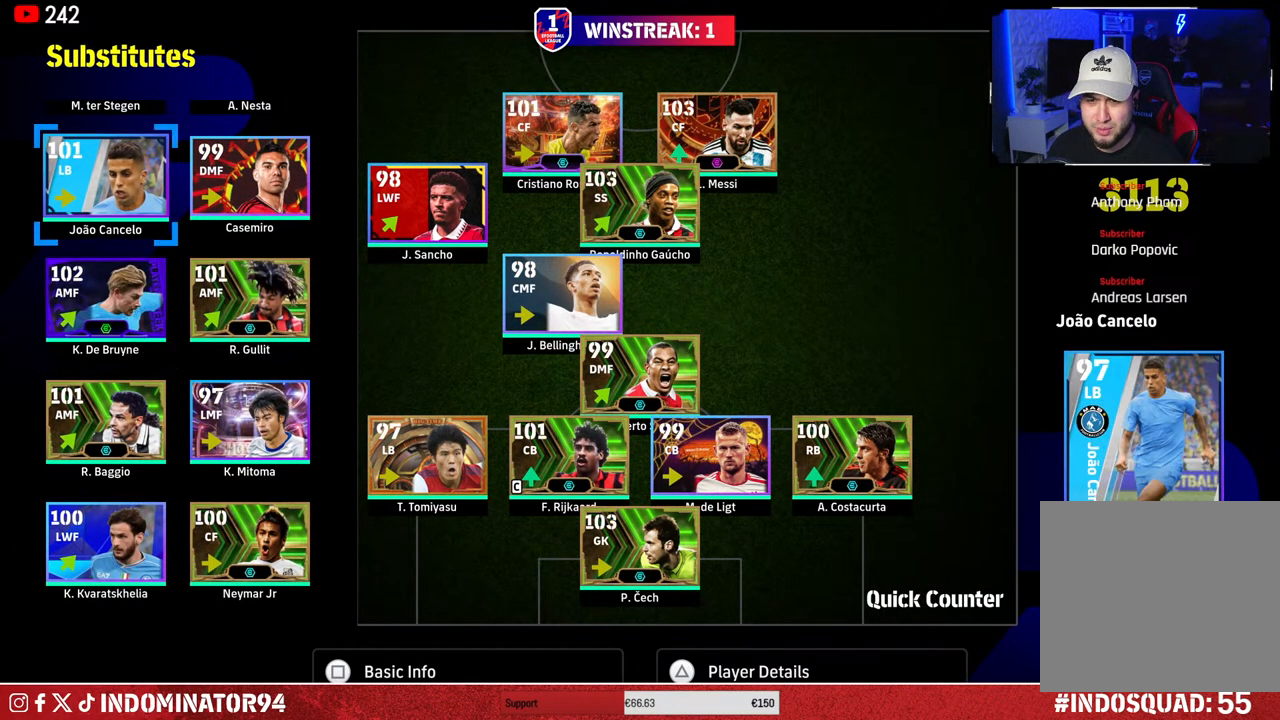
{"buttons": [], "left_stick": "center", "right_stick": "center", "events": [[117, "left_stick", "center"]]}
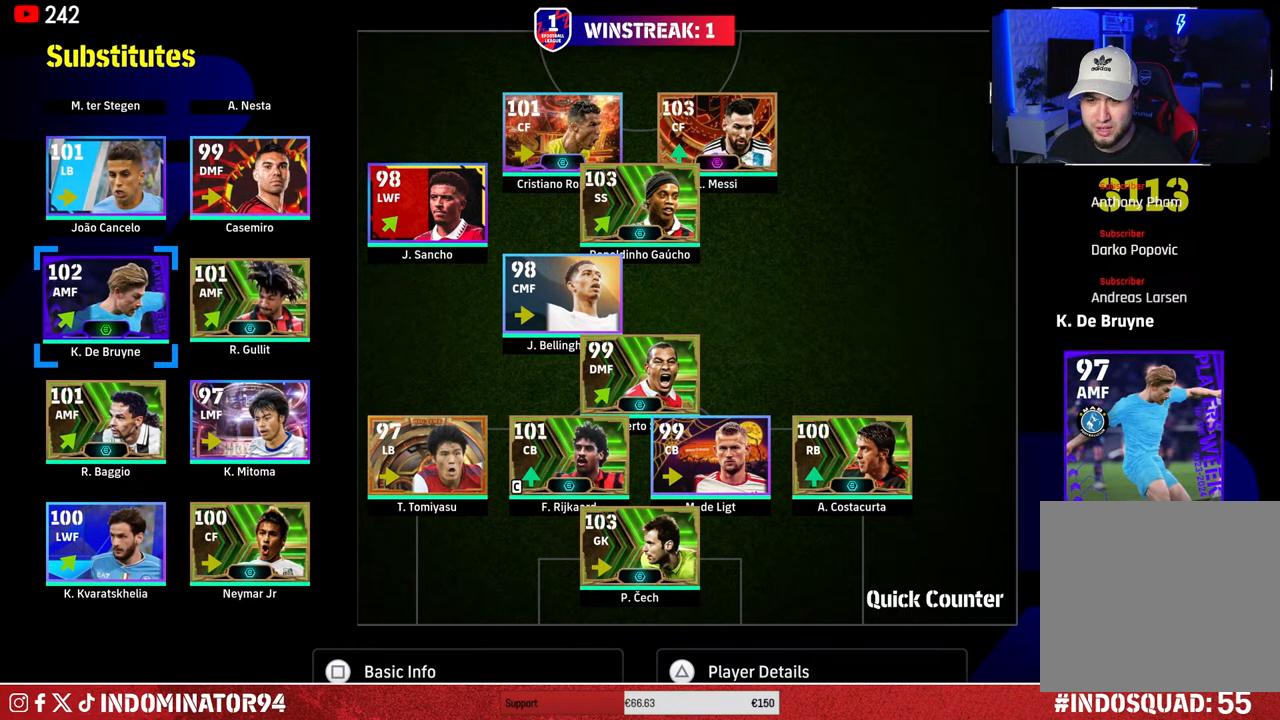
{"buttons": [], "left_stick": "center", "right_stick": "center", "events": [[267, "left_stick", "down"], [433, "left_stick", "center"]]}
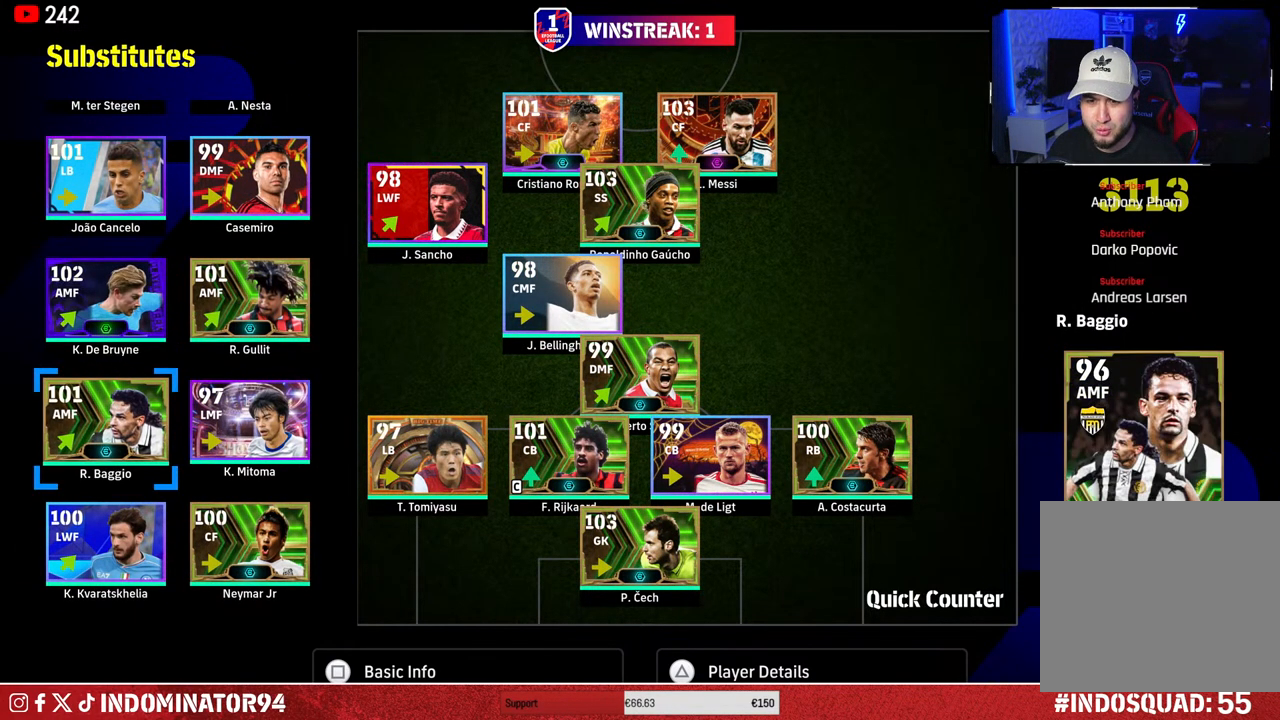
{"buttons": [], "left_stick": "center", "right_stick": "center", "events": [[100, "left_stick", "down"], [250, "left_stick", "center"]]}
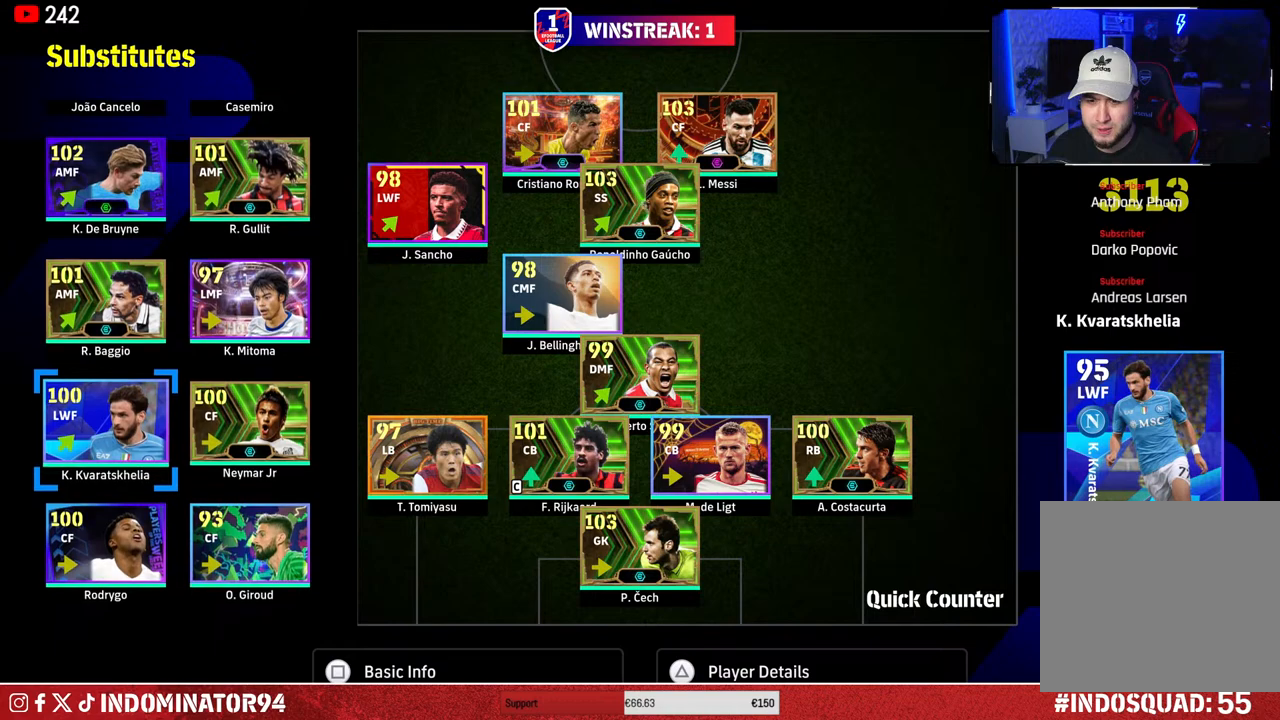
{"buttons": [], "left_stick": "center", "right_stick": "center", "events": [[33, "left_stick", "down"], [167, "left_stick", "center"], [317, "left_stick", "up"], [483, "left_stick", "center"]]}
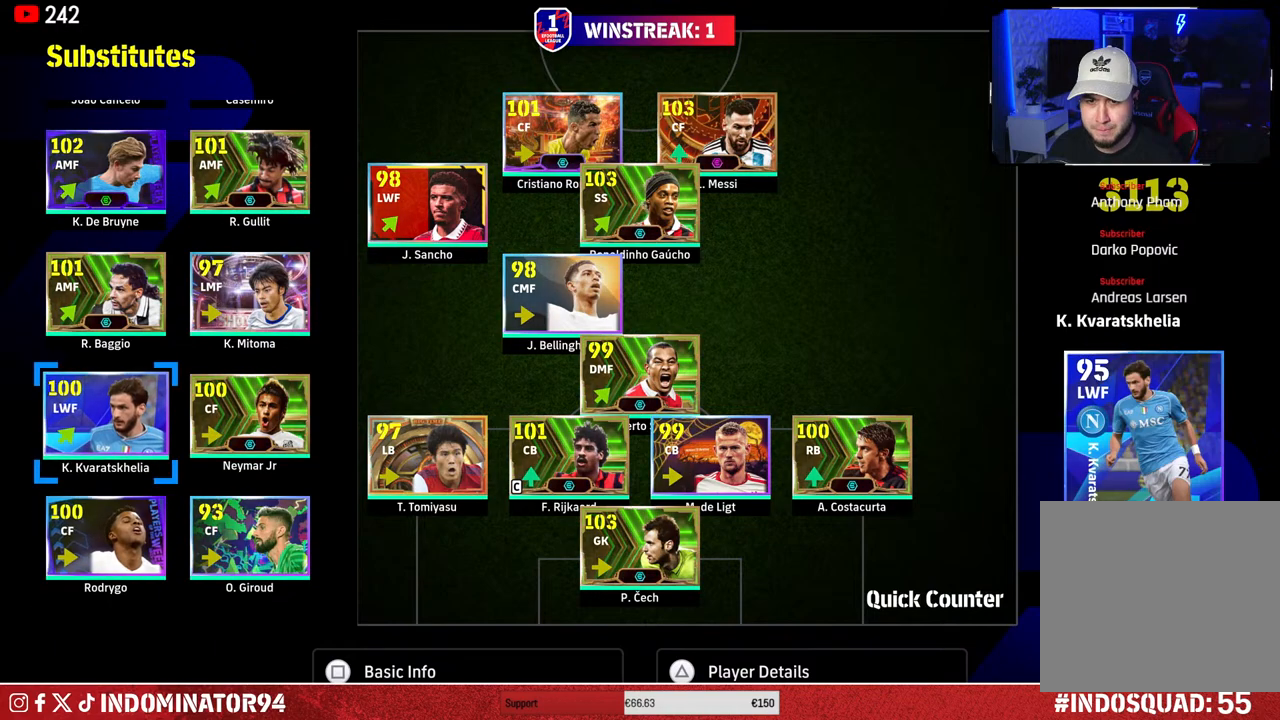
{"buttons": [], "left_stick": "center", "right_stick": "center", "events": [[100, "left_stick", "up"], [217, "left_stick", "center"]]}
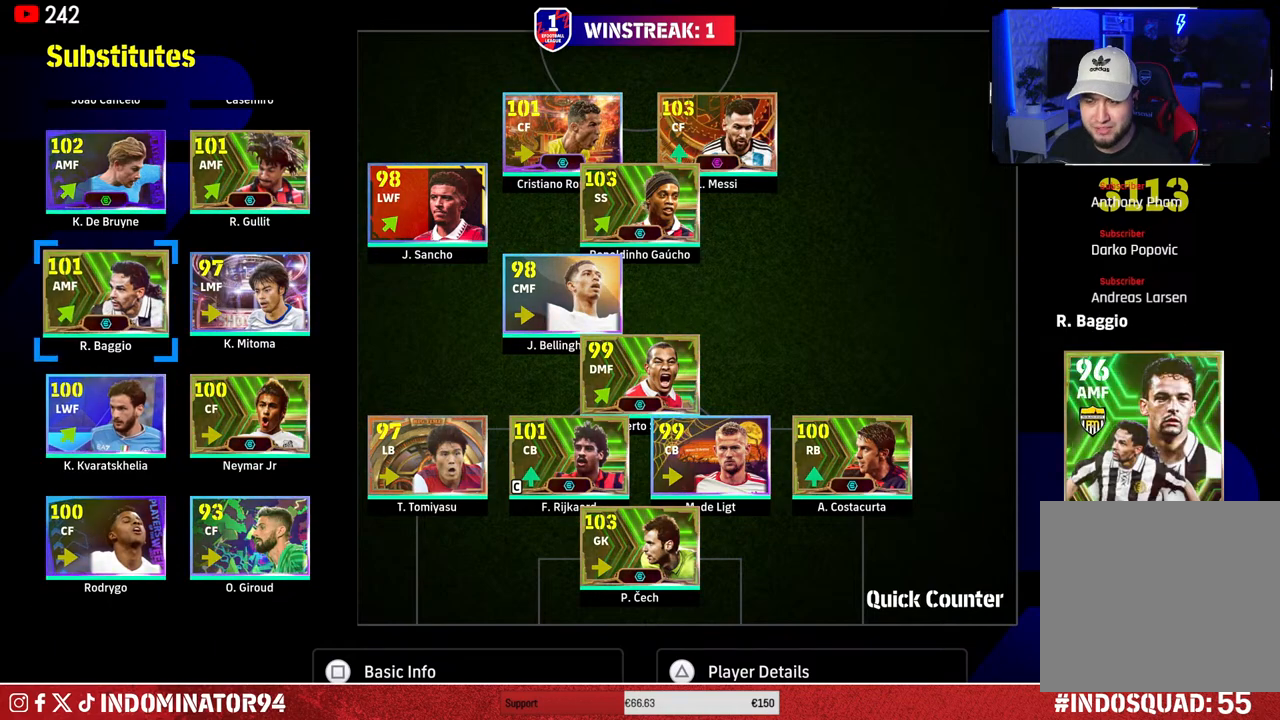
{"buttons": [], "left_stick": "center", "right_stick": "center", "events": []}
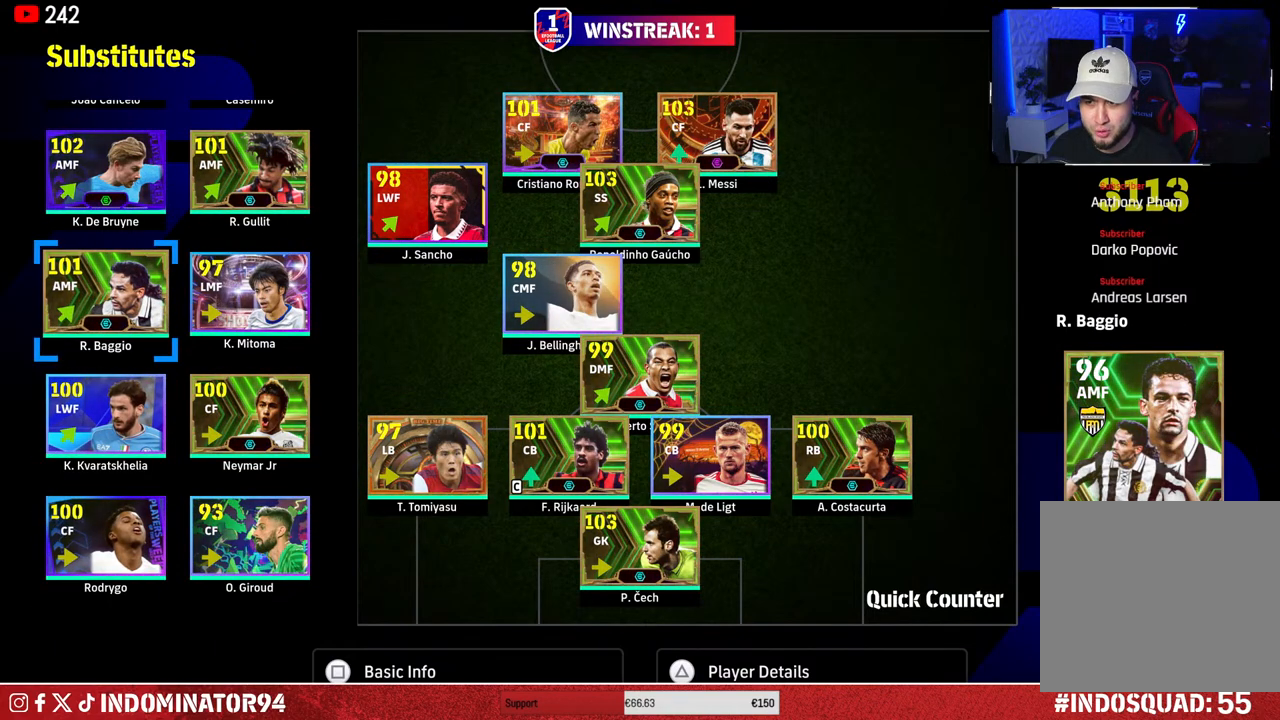
{"buttons": [], "left_stick": "center", "right_stick": "center", "events": []}
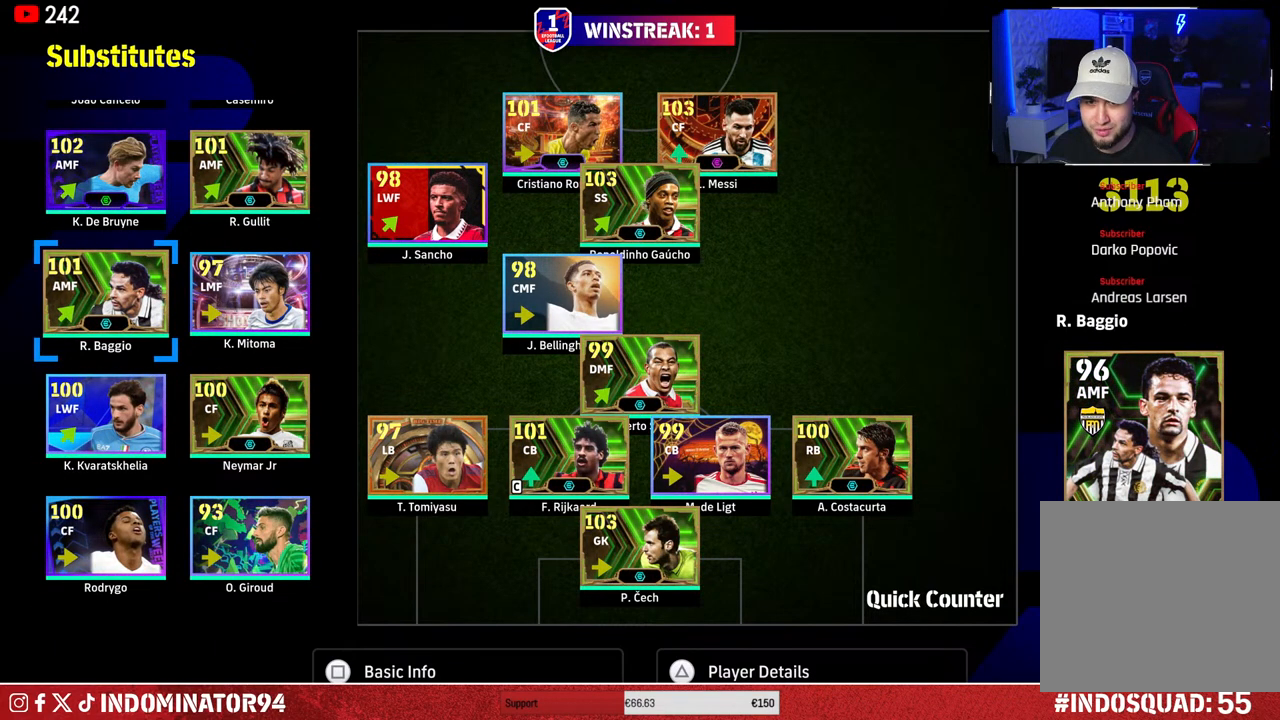
{"buttons": [], "left_stick": "center", "right_stick": "center", "events": []}
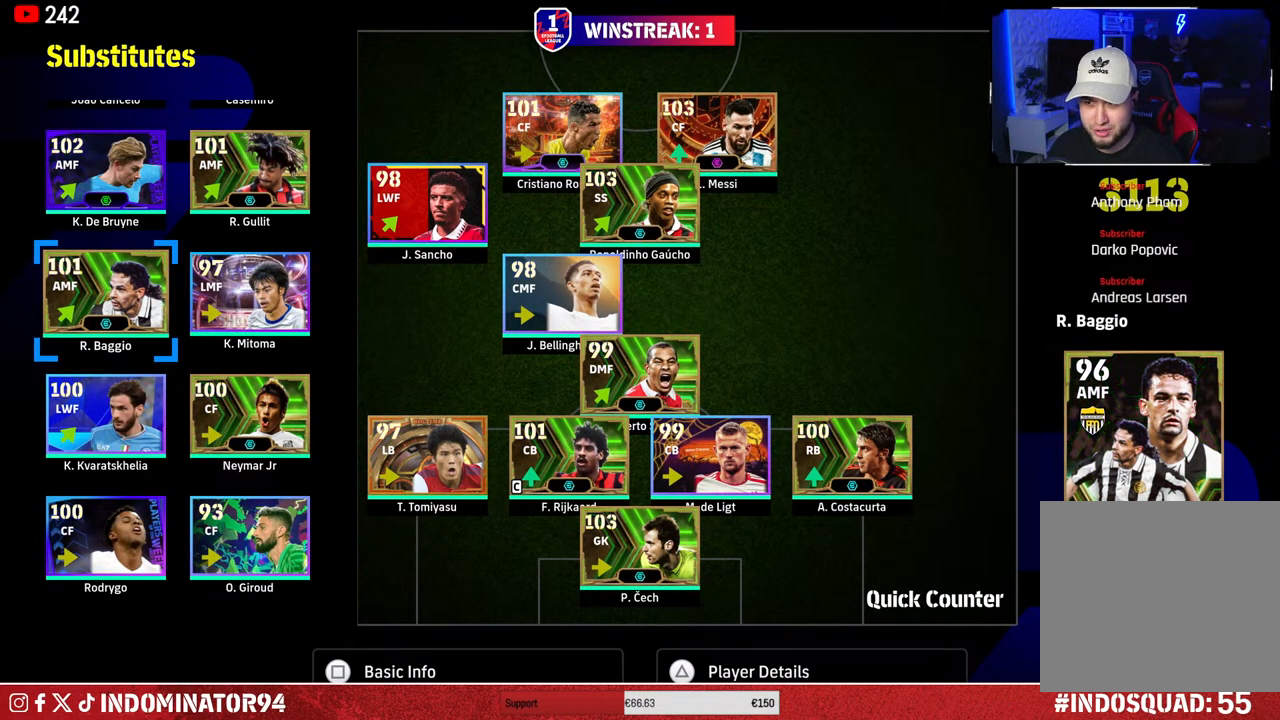
{"buttons": [], "left_stick": "center", "right_stick": "center", "events": [[17, "left_stick", "up"], [83, "left_stick", "center"]]}
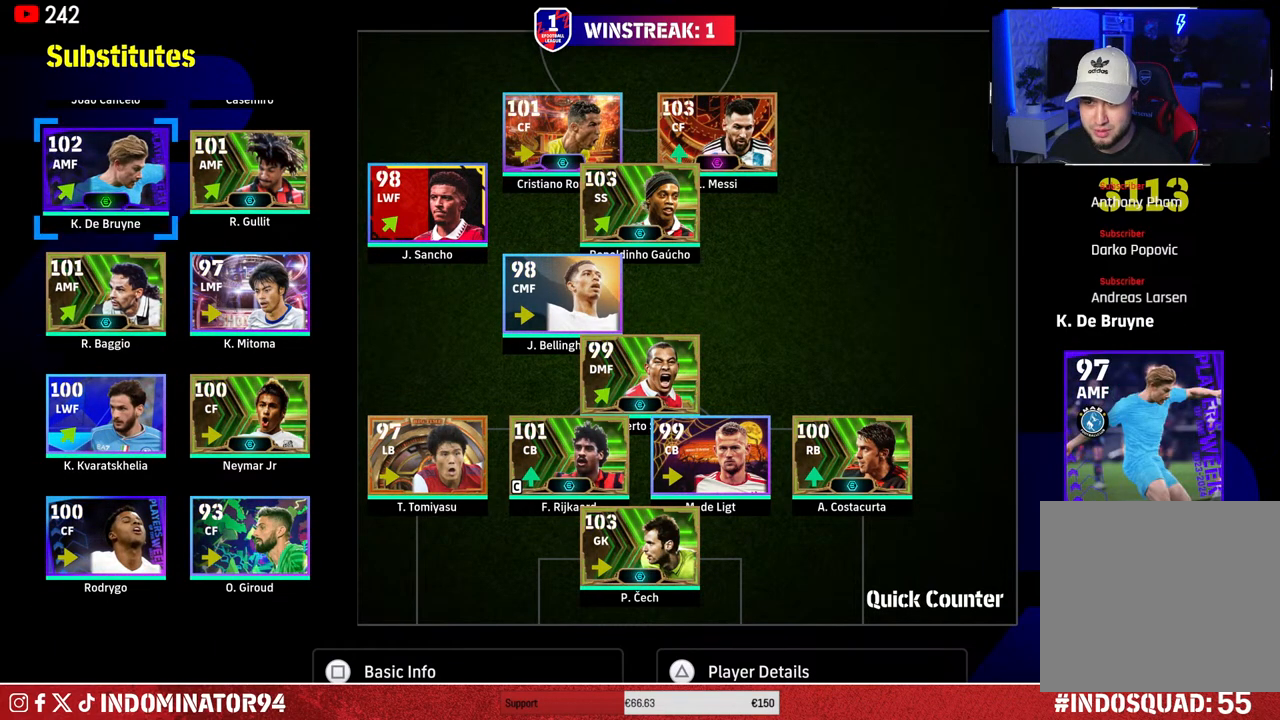
{"buttons": [], "left_stick": "center", "right_stick": "center", "events": []}
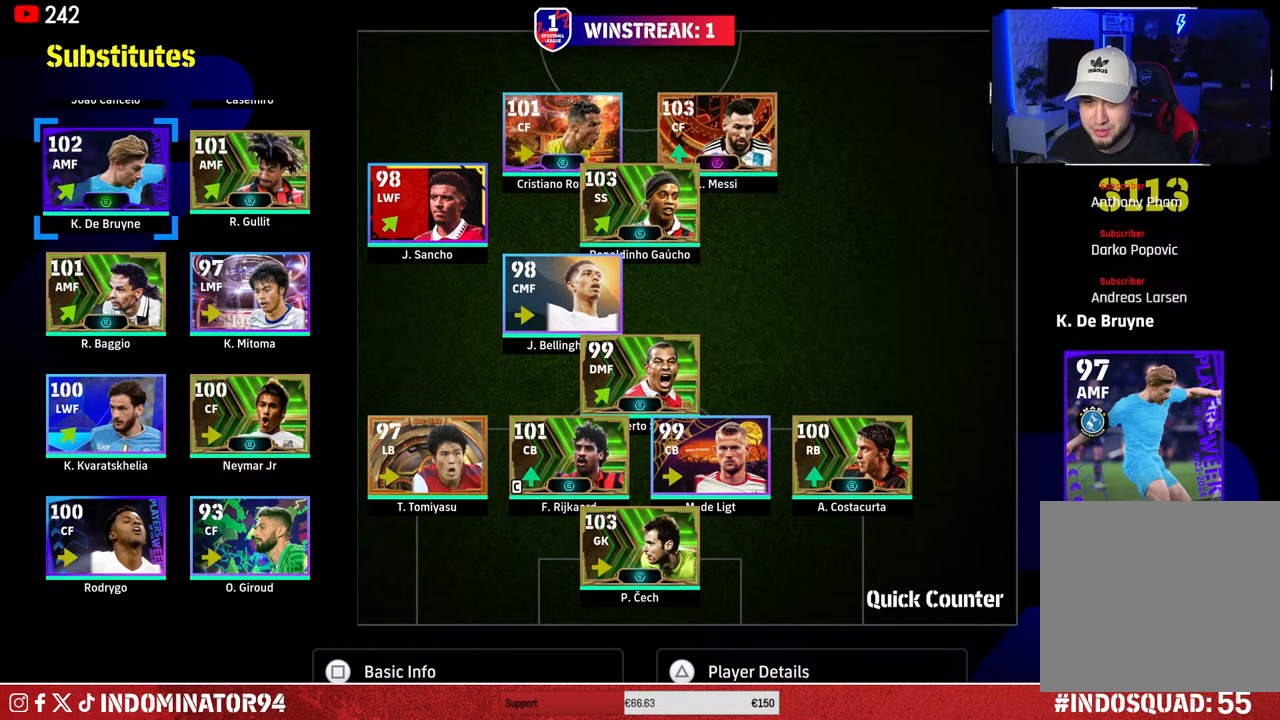
{"buttons": [], "left_stick": "center", "right_stick": "center", "events": []}
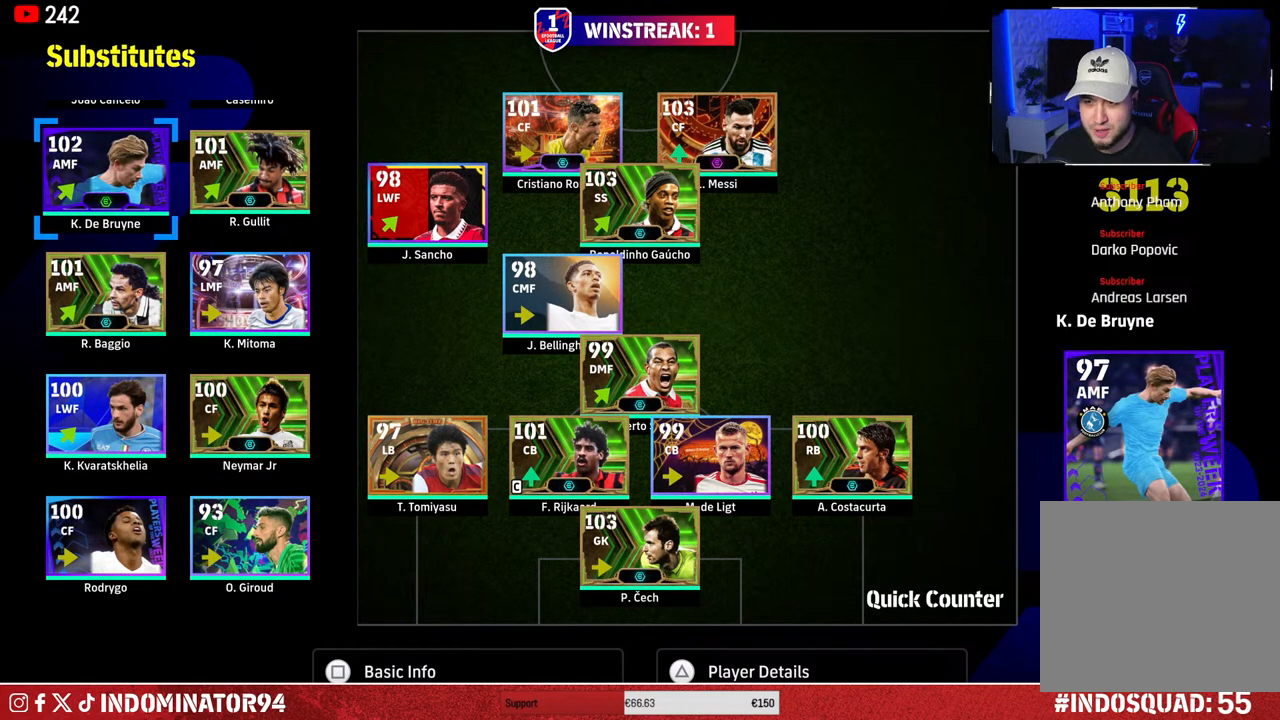
{"buttons": [], "left_stick": "down", "right_stick": "center", "events": [[450, "left_stick", "down"]]}